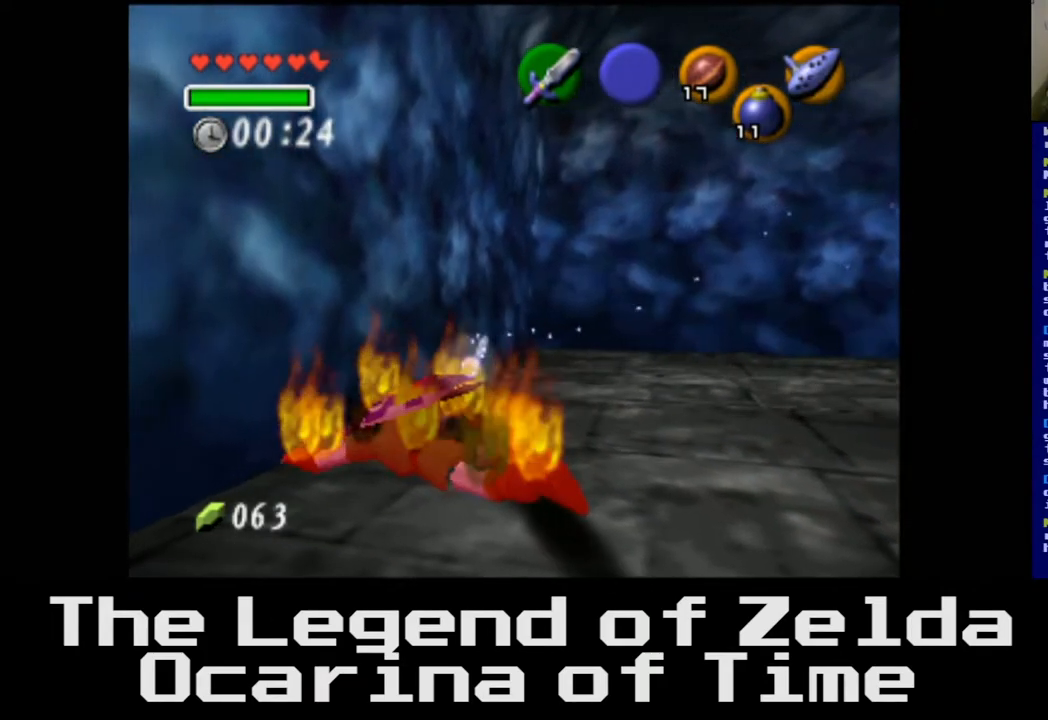
Gameplay with a controller (Xbox layout); each line is a JSON object with the inputs held at the frame after it. "events" lists button and stick changes between this image and that frame as [ms after this image, input, new state], when the widget could be followed in between.
{"buttons": [], "left_stick": "up-right", "right_stick": "center", "events": [[100, "left_stick", "up-right"]]}
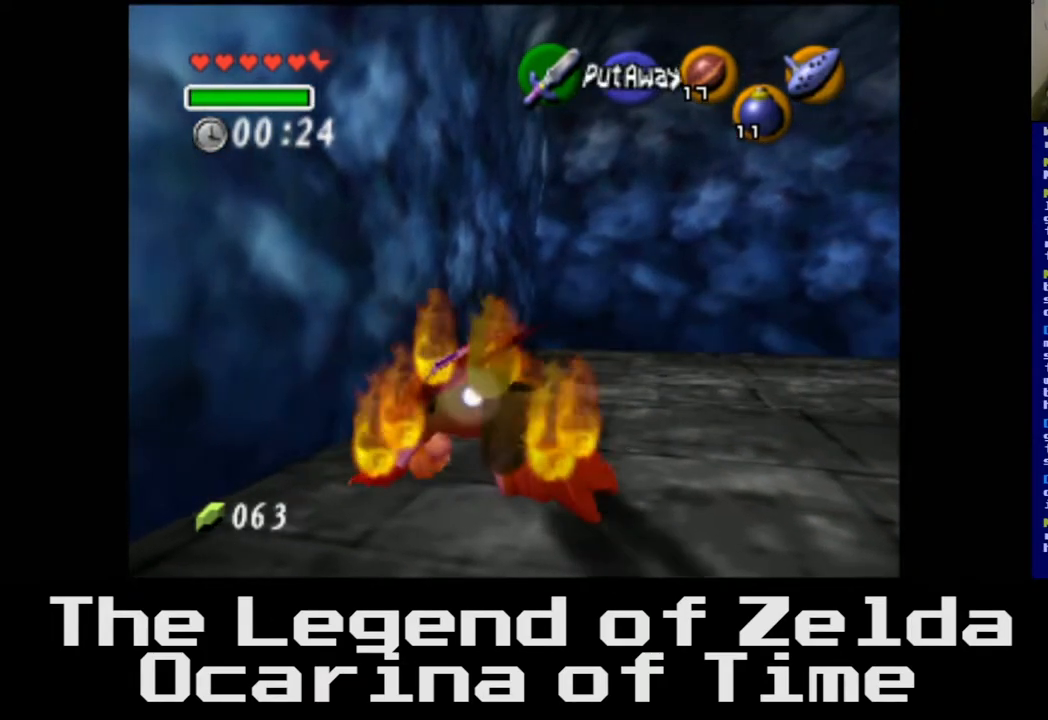
{"buttons": [], "left_stick": "up-right", "right_stick": "center", "events": []}
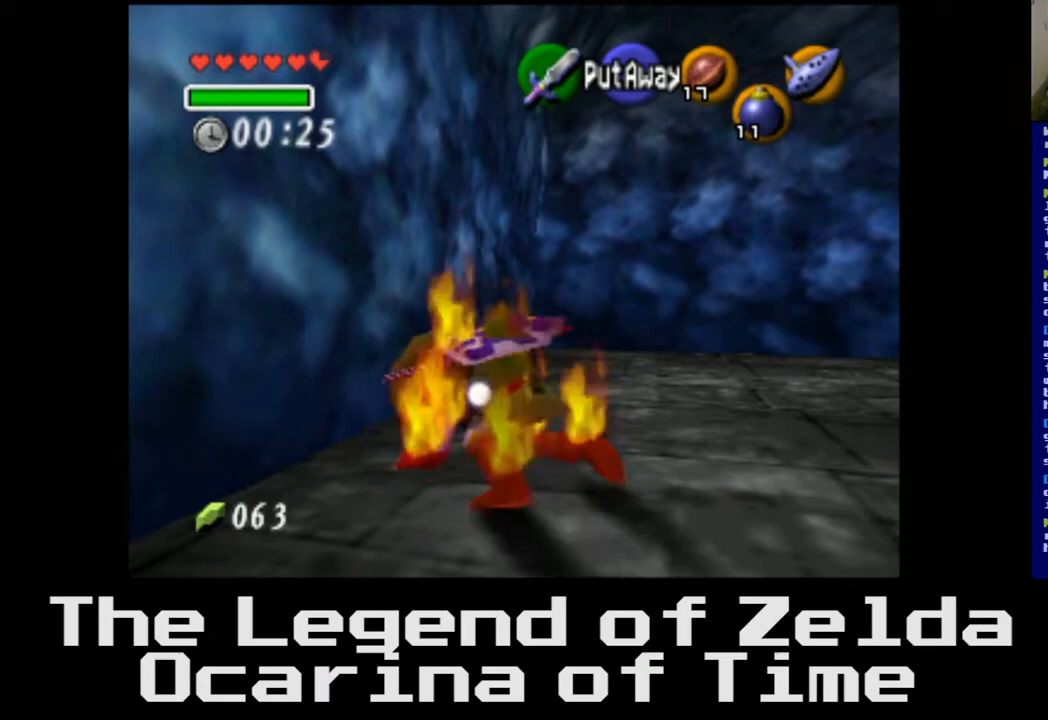
{"buttons": [], "left_stick": "up-right", "right_stick": "center", "events": []}
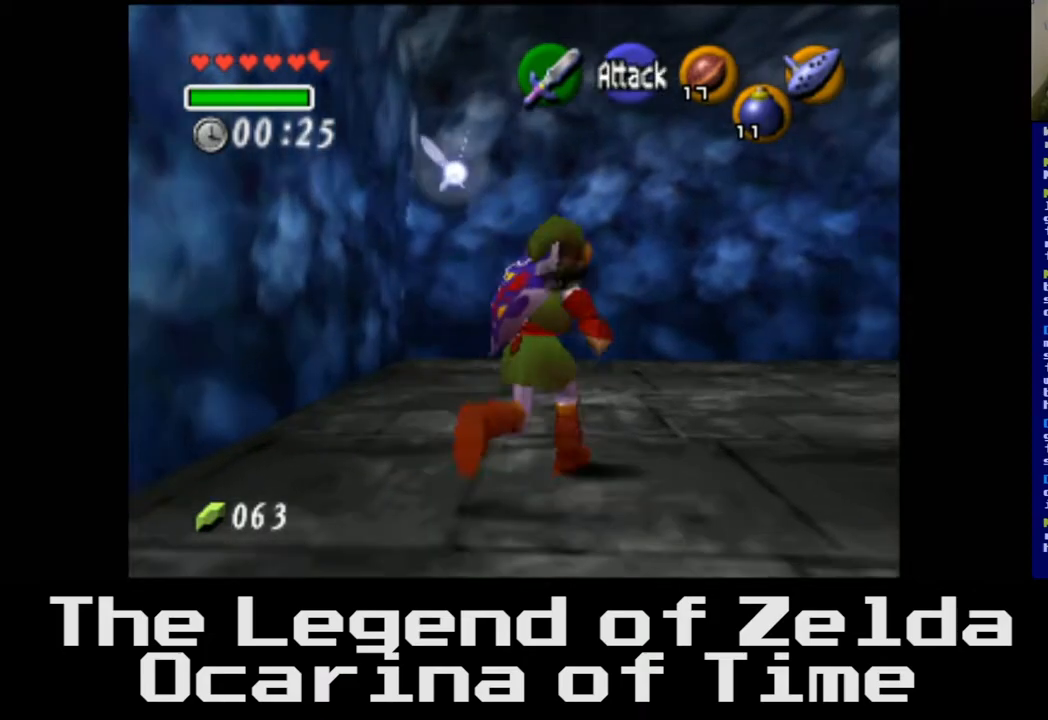
{"buttons": [], "left_stick": "up-right", "right_stick": "center", "events": []}
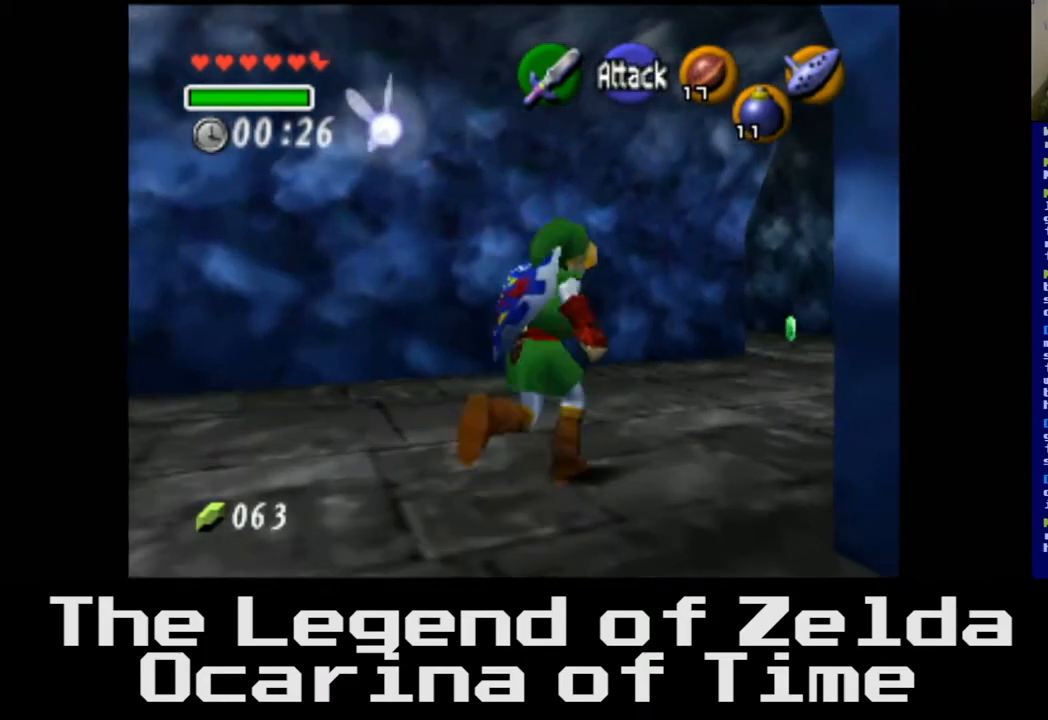
{"buttons": [], "left_stick": "up-right", "right_stick": "center", "events": []}
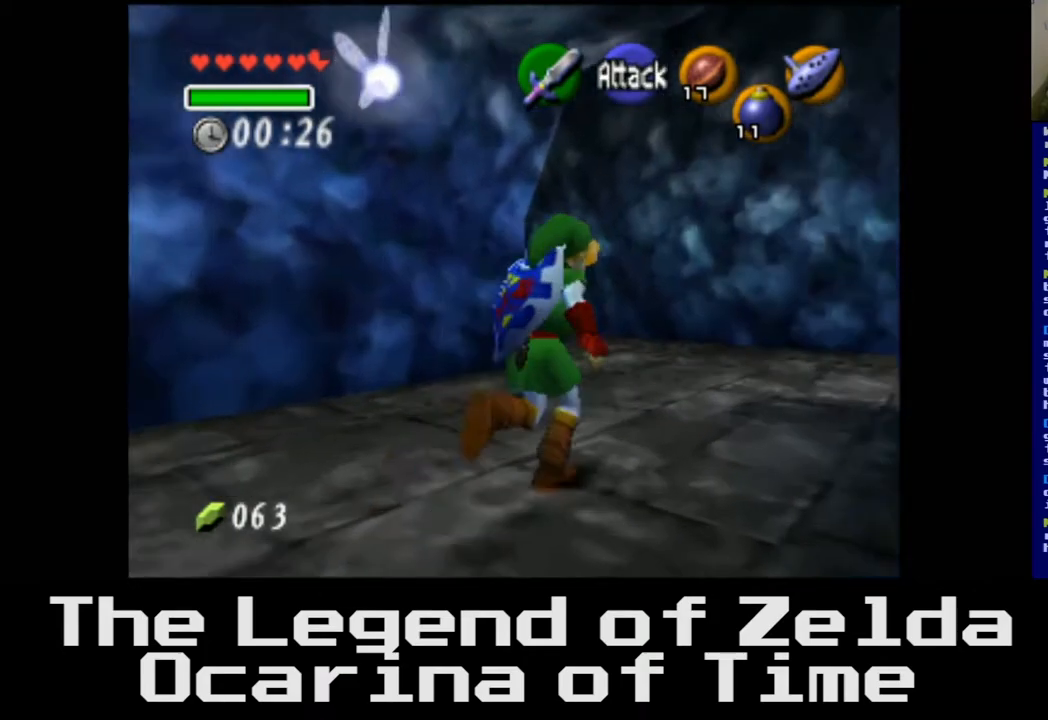
{"buttons": [], "left_stick": "up", "right_stick": "center", "events": [[467, "left_stick", "up"]]}
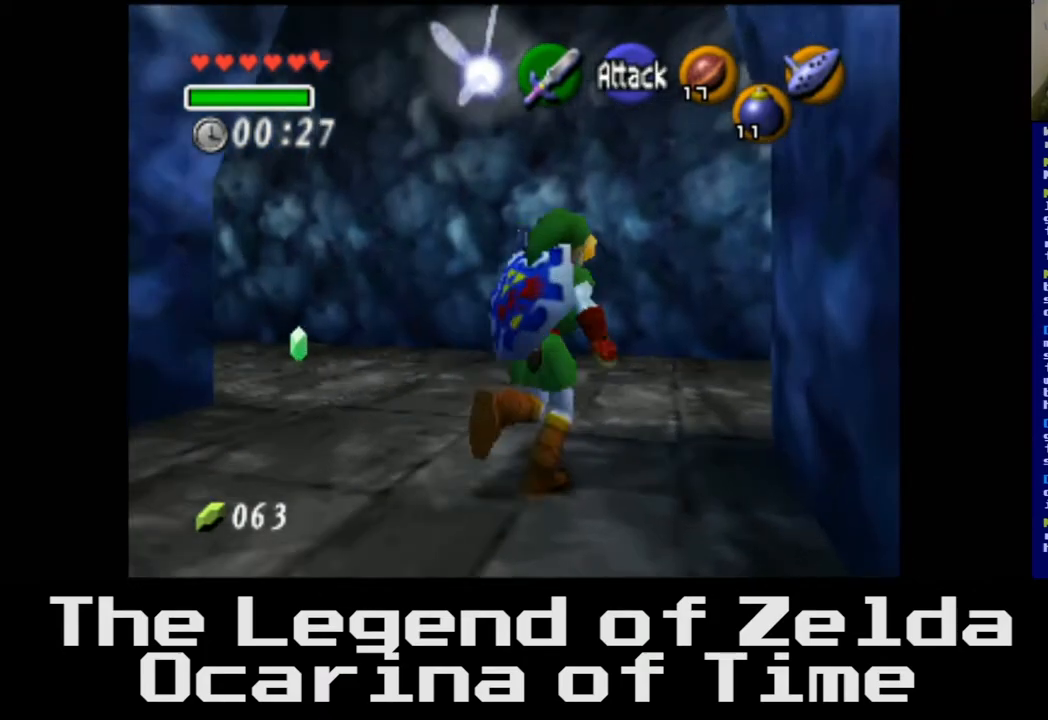
{"buttons": [], "left_stick": "up-left", "right_stick": "center", "events": [[100, "left_stick", "up-left"]]}
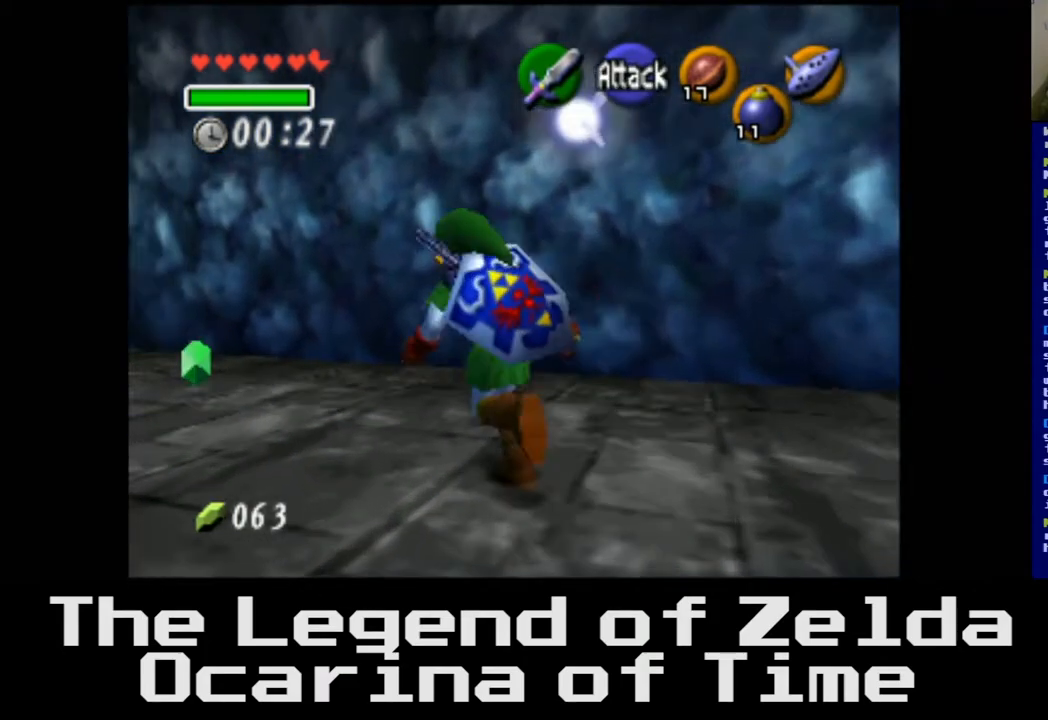
{"buttons": [], "left_stick": "up-left", "right_stick": "center", "events": []}
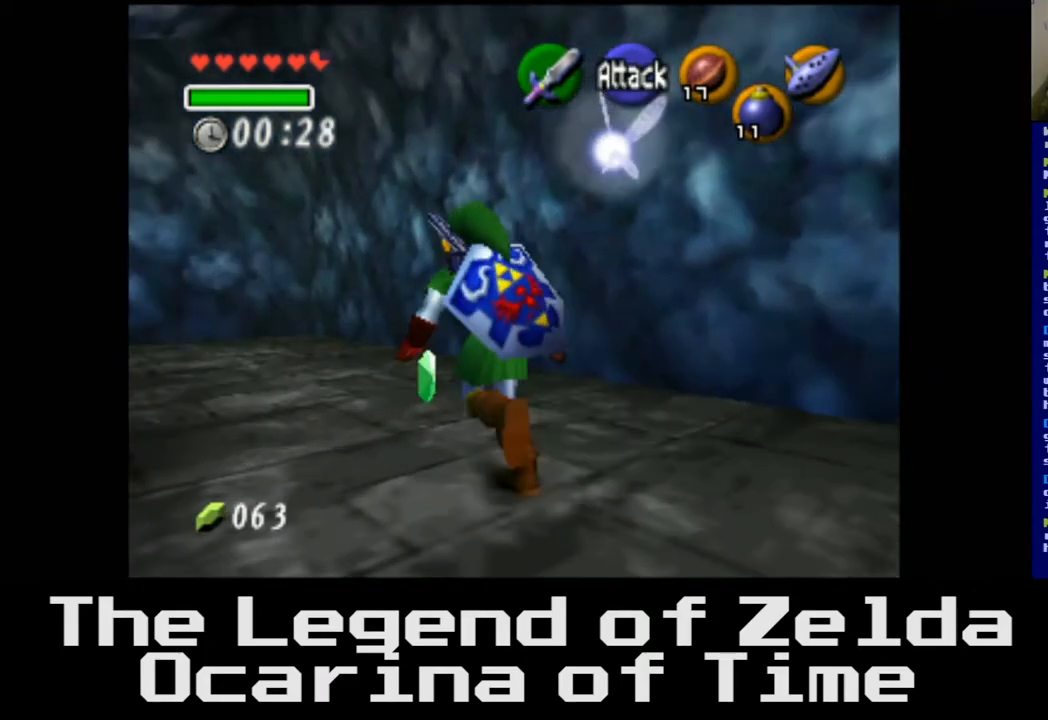
{"buttons": [], "left_stick": "up-right", "right_stick": "center", "events": [[433, "left_stick", "up-right"]]}
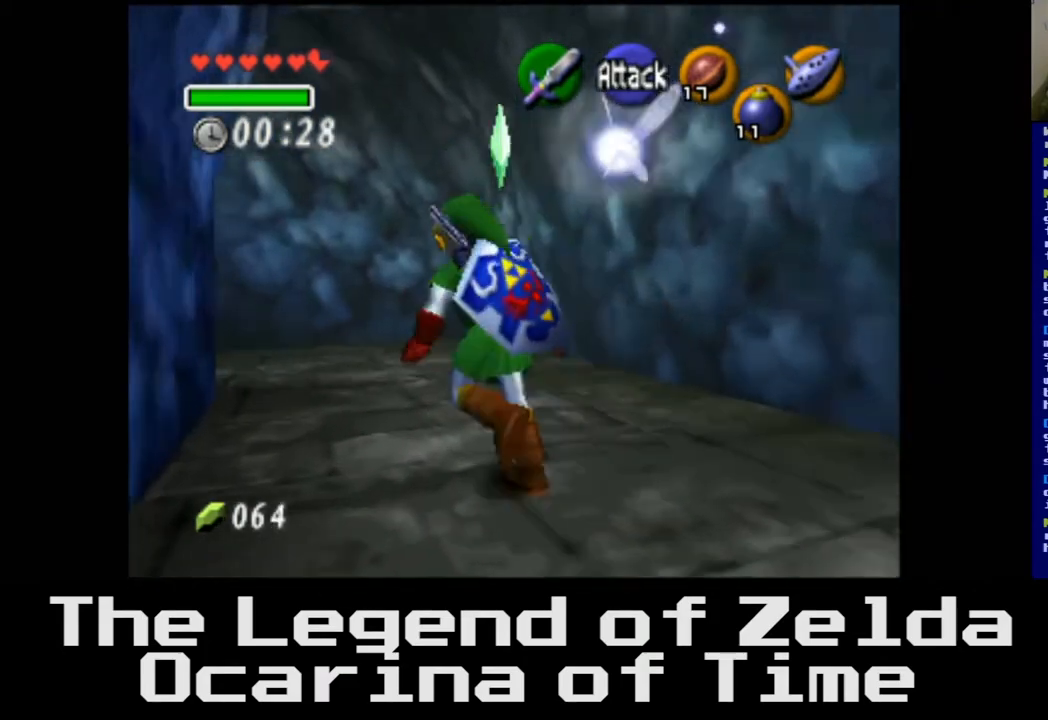
{"buttons": [], "left_stick": "down-right", "right_stick": "center", "events": [[283, "left_stick", "right"], [417, "left_stick", "down-right"]]}
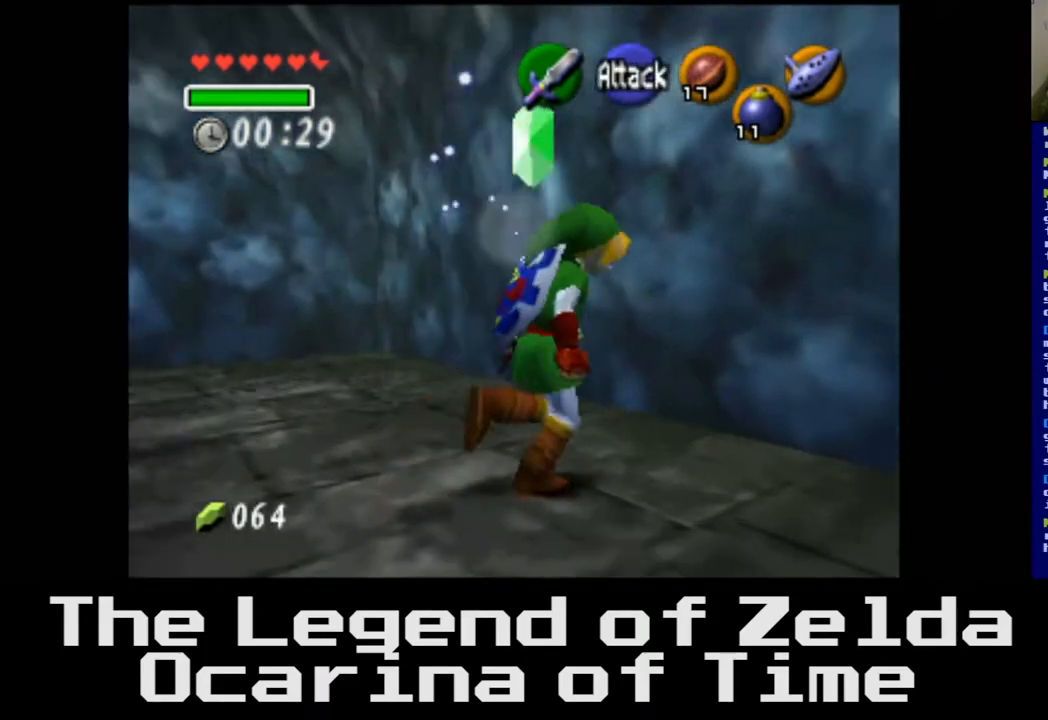
{"buttons": [], "left_stick": "right", "right_stick": "center", "events": [[383, "left_stick", "right"]]}
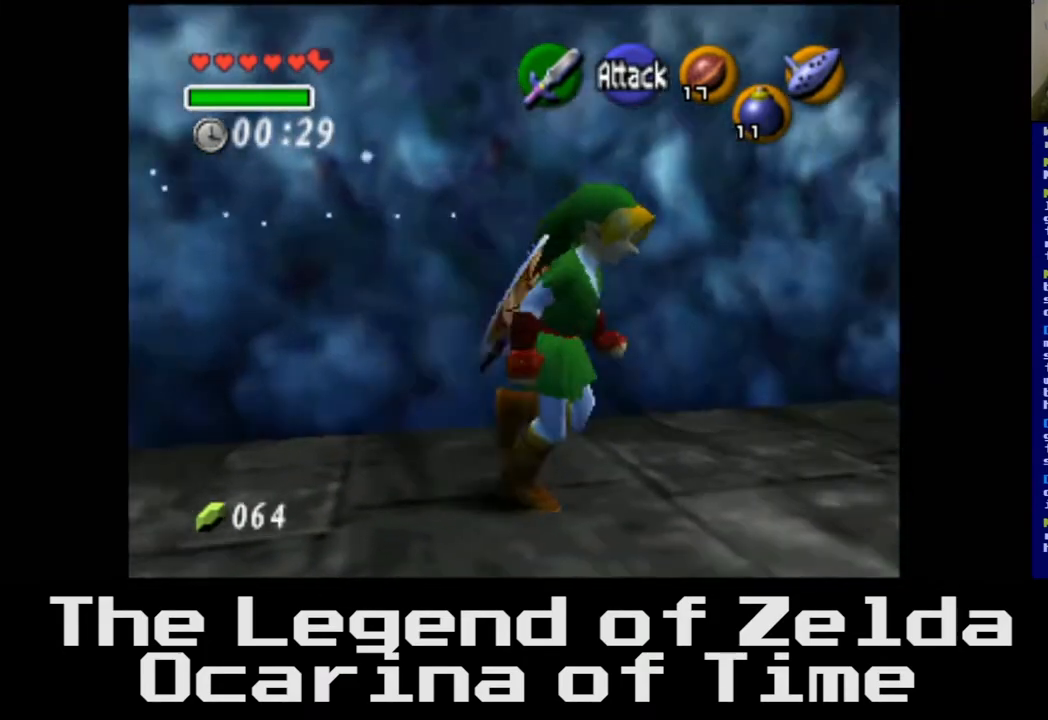
{"buttons": [], "left_stick": "up-right", "right_stick": "center", "events": [[133, "left_stick", "up-right"]]}
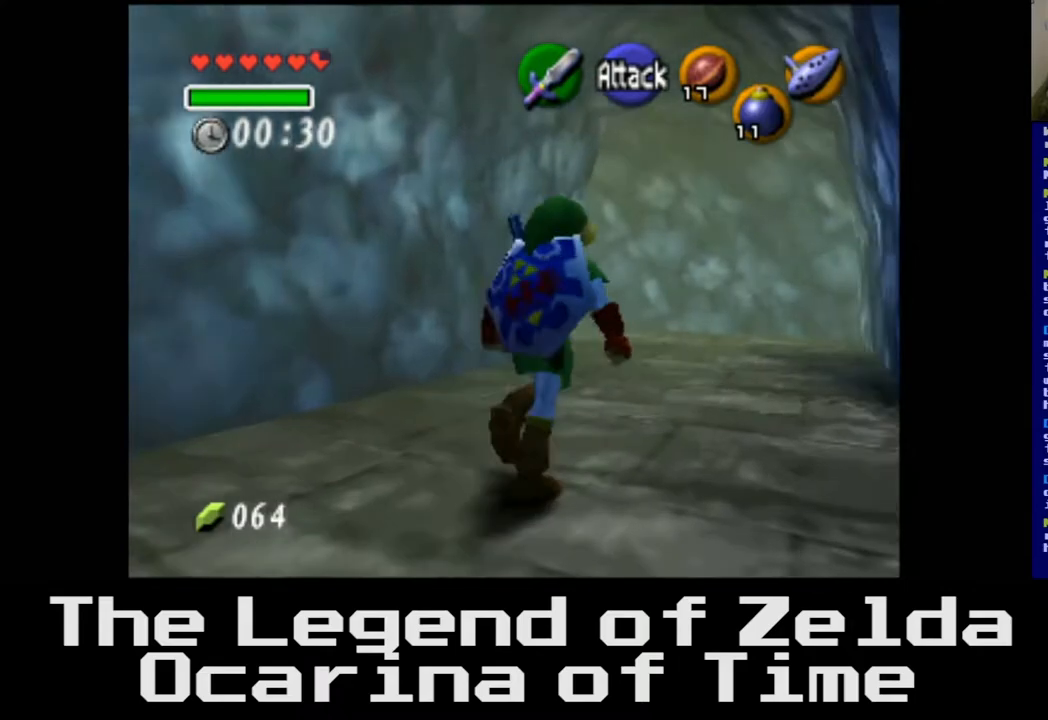
{"buttons": [], "left_stick": "up", "right_stick": "center", "events": [[350, "left_stick", "up"]]}
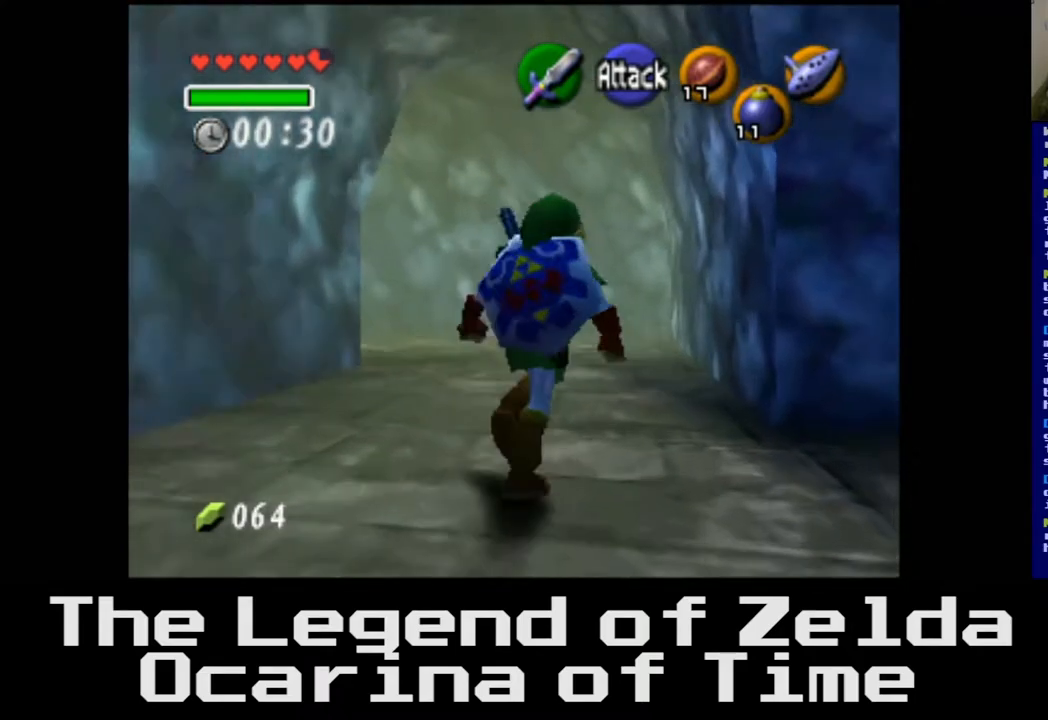
{"buttons": [], "left_stick": "up-left", "right_stick": "center", "events": [[467, "left_stick", "up-left"]]}
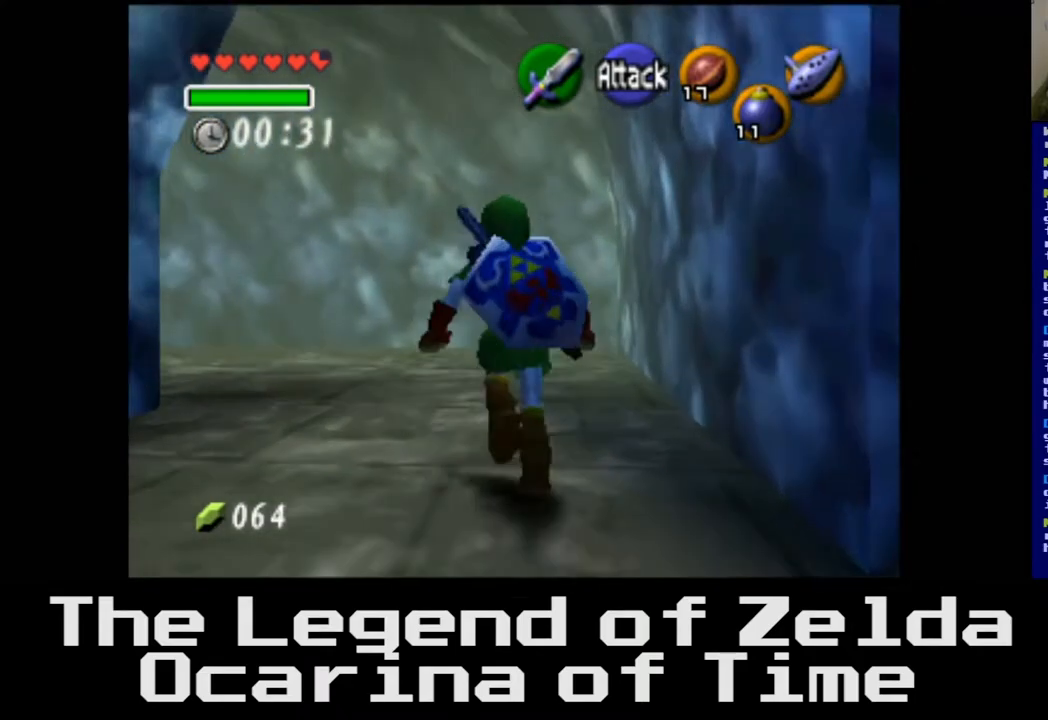
{"buttons": [], "left_stick": "up-left", "right_stick": "center", "events": []}
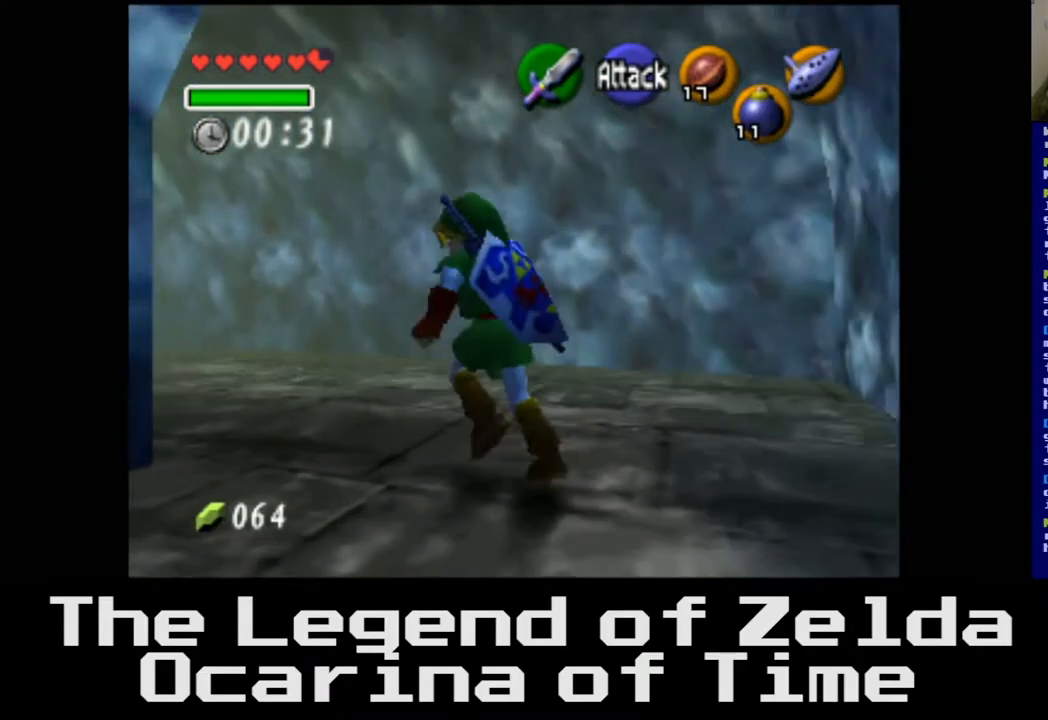
{"buttons": [], "left_stick": "up-left", "right_stick": "center", "events": []}
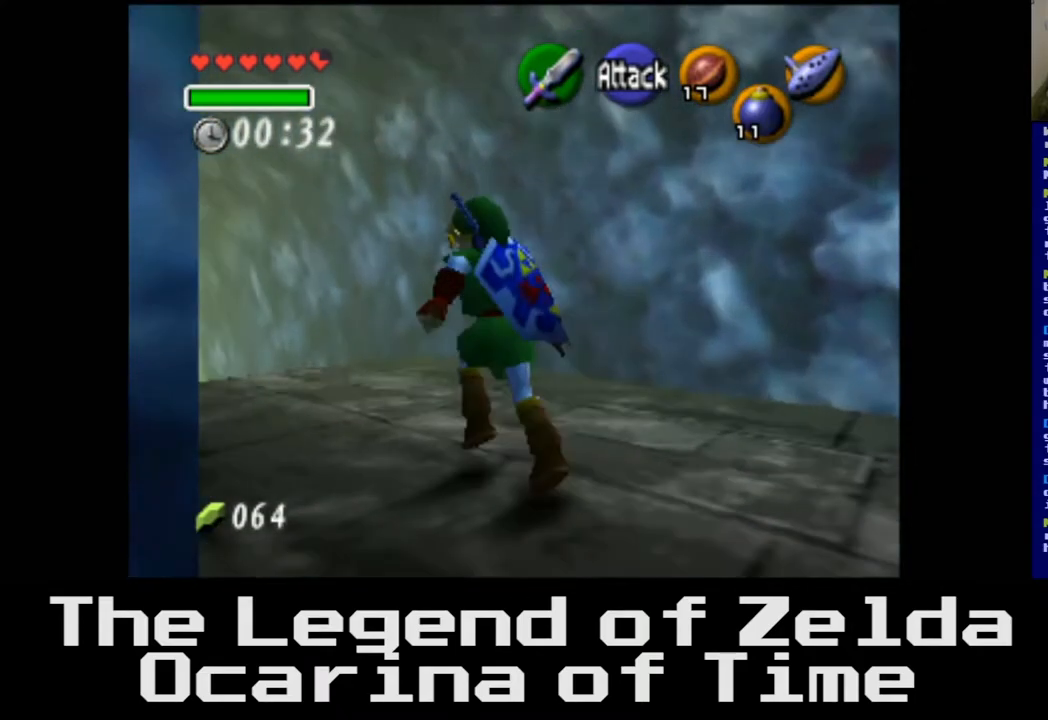
{"buttons": [], "left_stick": "up-left", "right_stick": "center", "events": []}
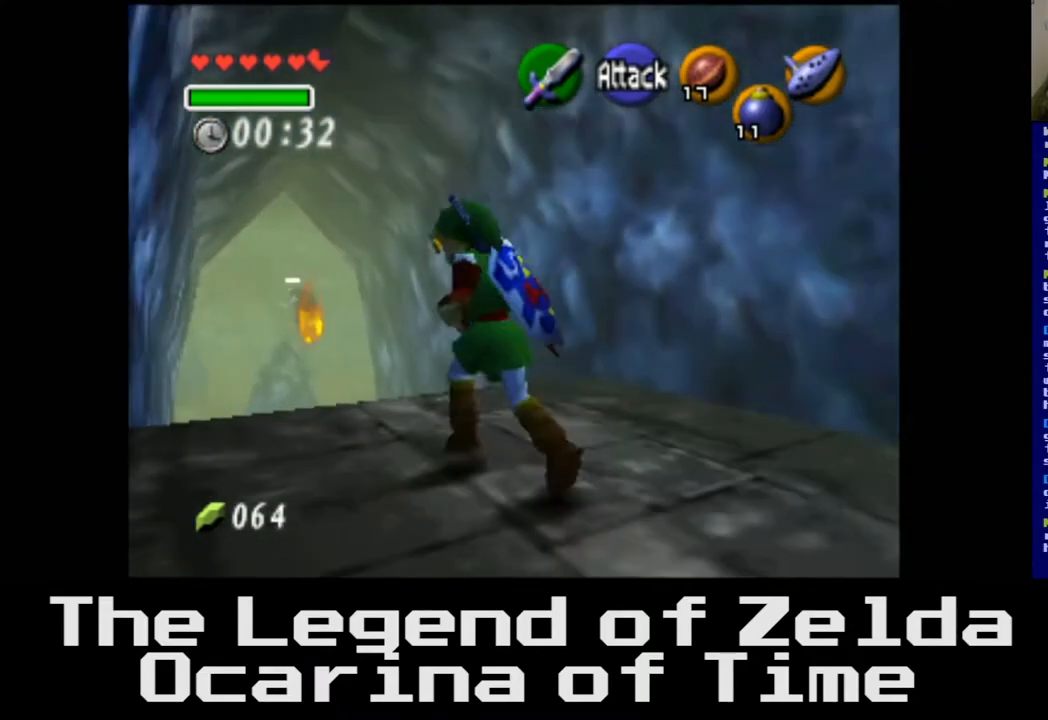
{"buttons": [], "left_stick": "up", "right_stick": "center", "events": [[183, "left_stick", "up"]]}
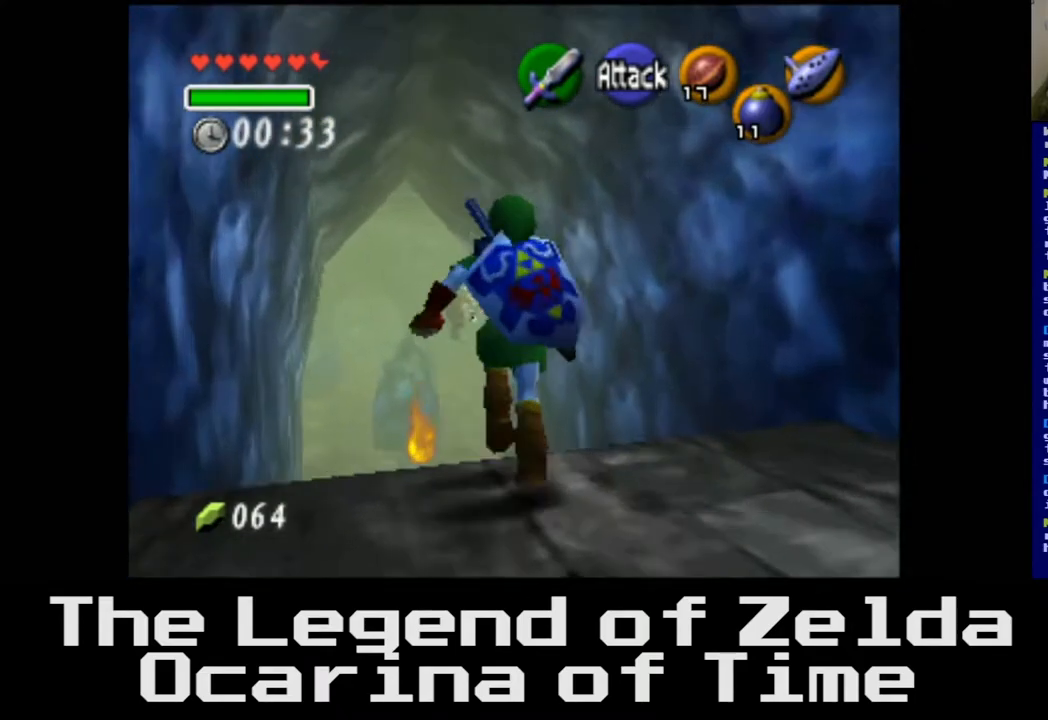
{"buttons": [], "left_stick": "up", "right_stick": "center", "events": []}
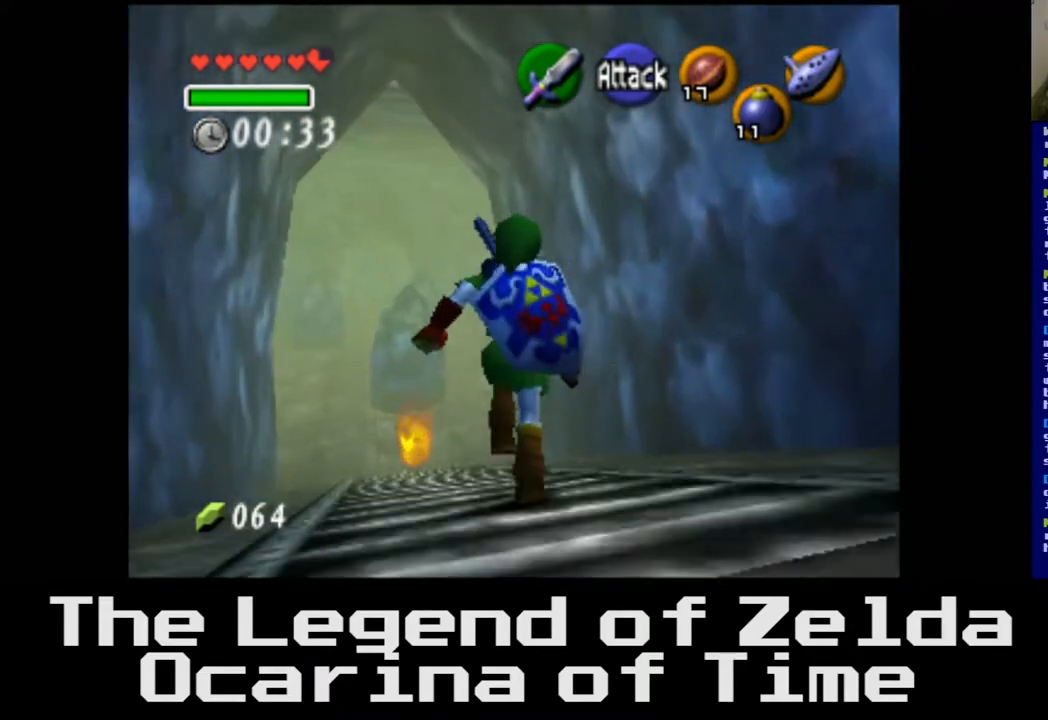
{"buttons": [], "left_stick": "up", "right_stick": "center", "events": []}
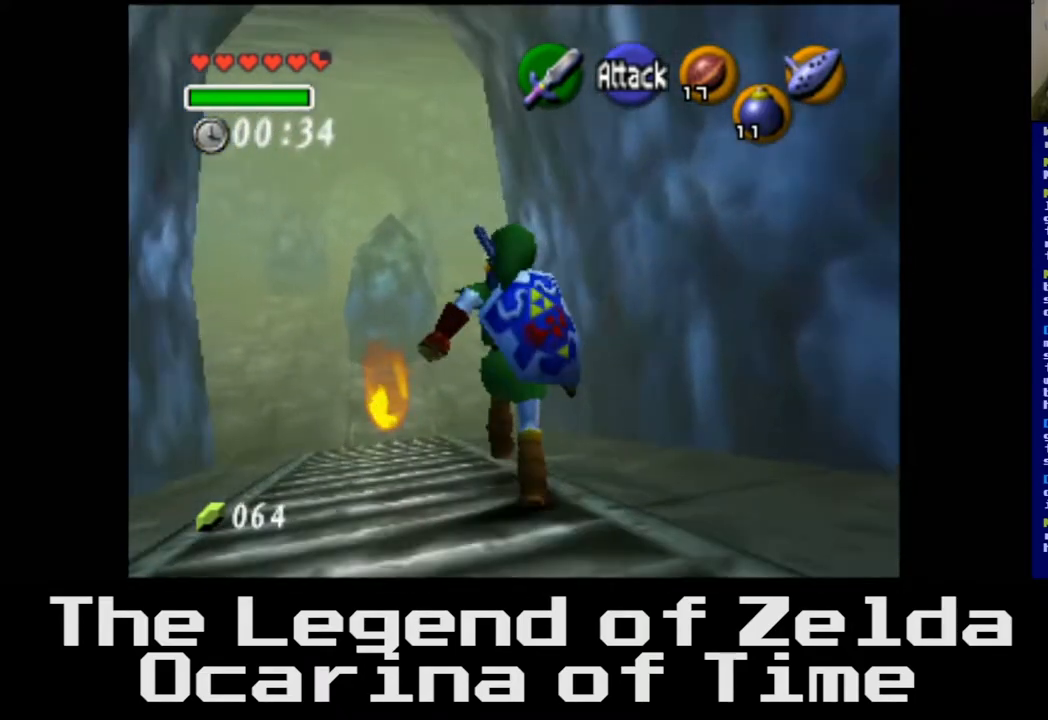
{"buttons": [], "left_stick": "up", "right_stick": "center", "events": []}
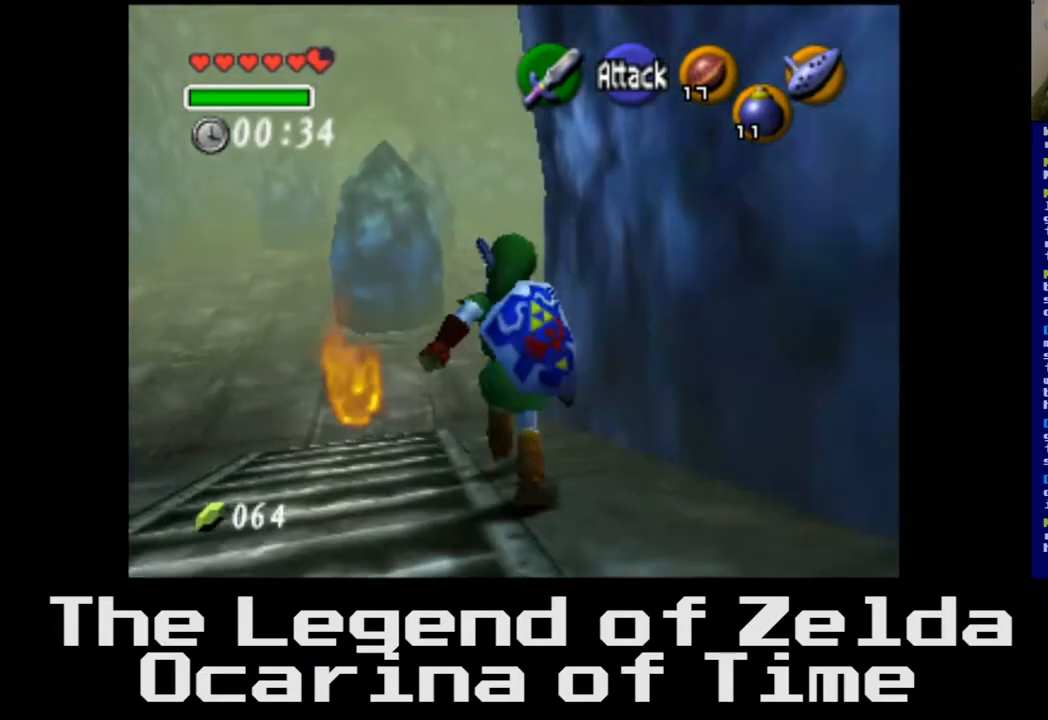
{"buttons": [], "left_stick": "up", "right_stick": "center", "events": []}
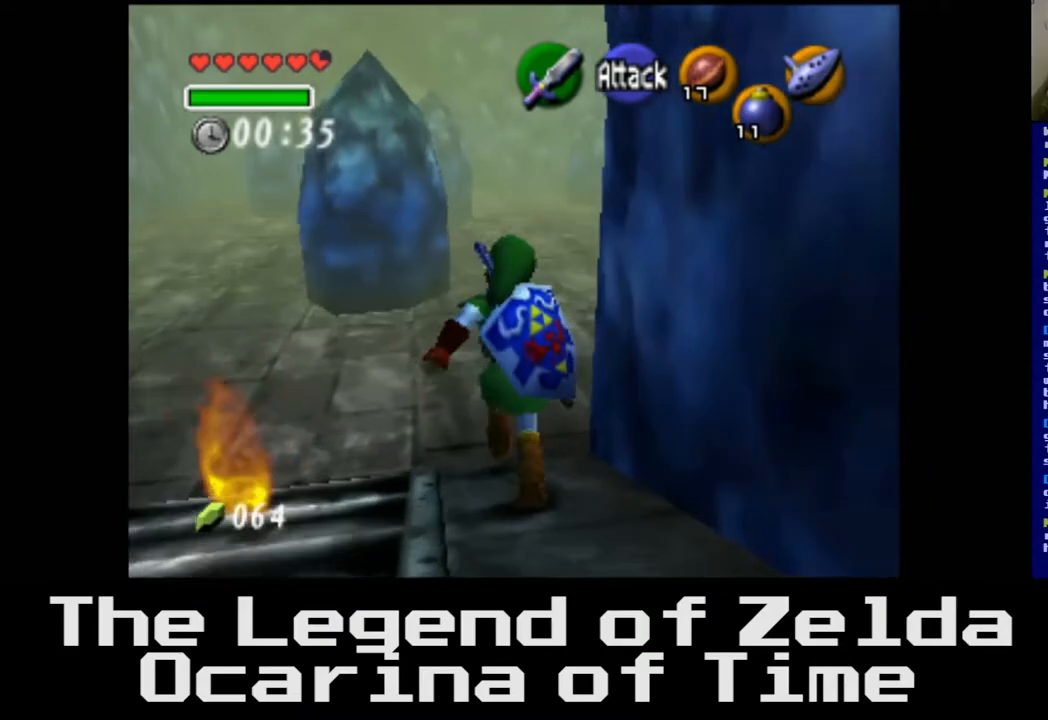
{"buttons": [], "left_stick": "up", "right_stick": "center", "events": []}
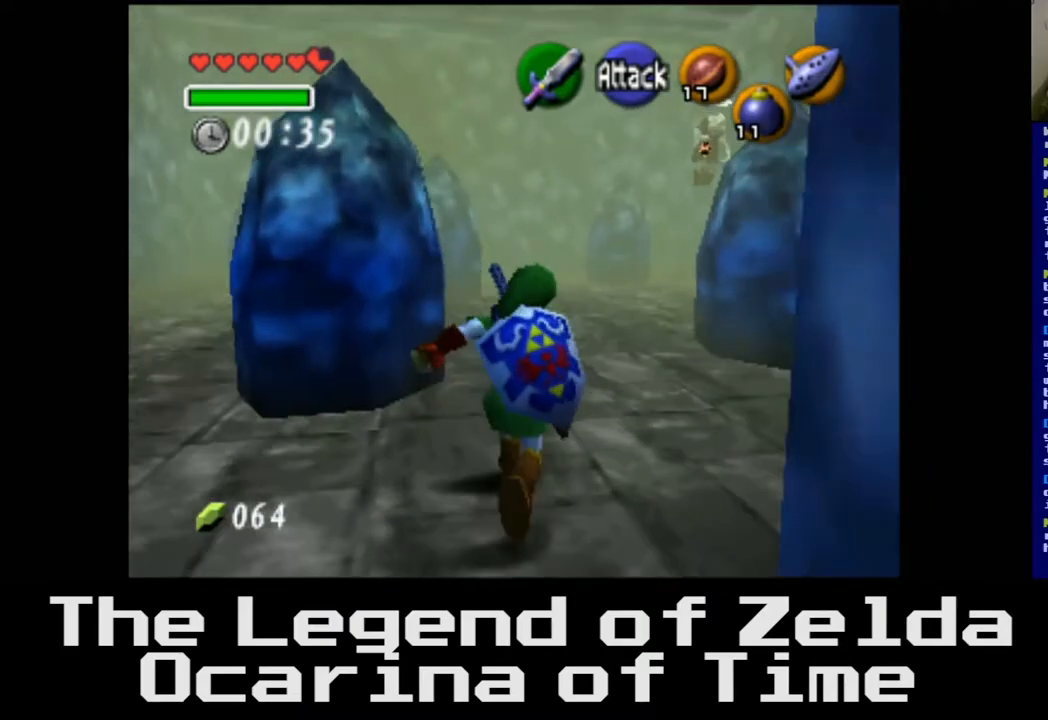
{"buttons": [], "left_stick": "up", "right_stick": "center", "events": []}
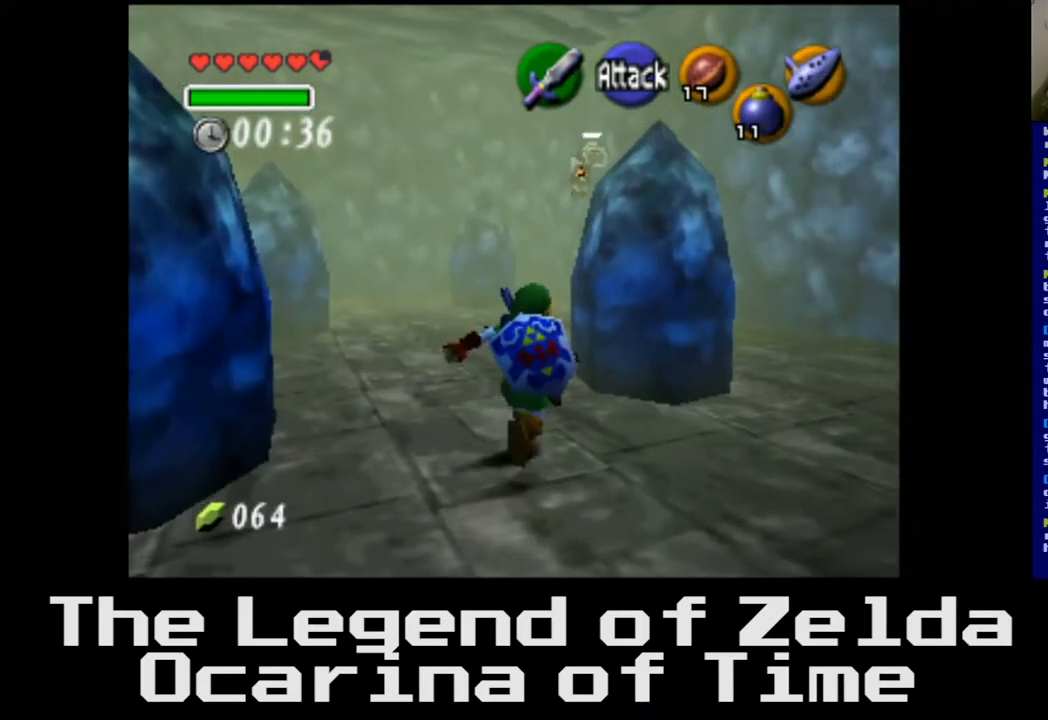
{"buttons": [], "left_stick": "up", "right_stick": "center", "events": []}
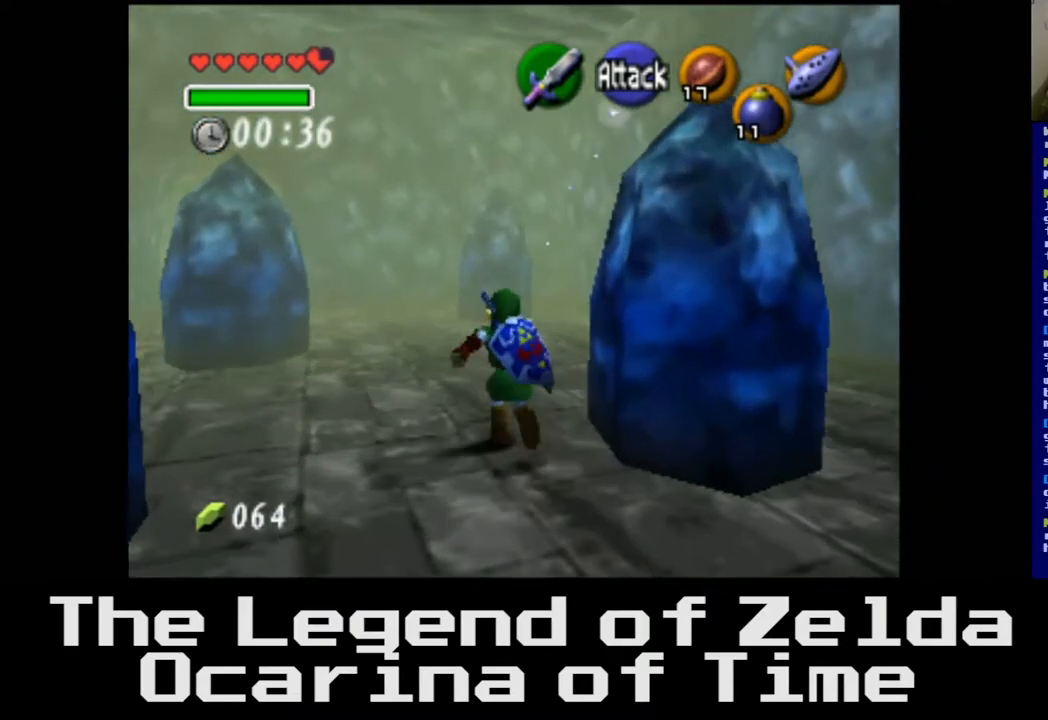
{"buttons": [], "left_stick": "up", "right_stick": "center", "events": []}
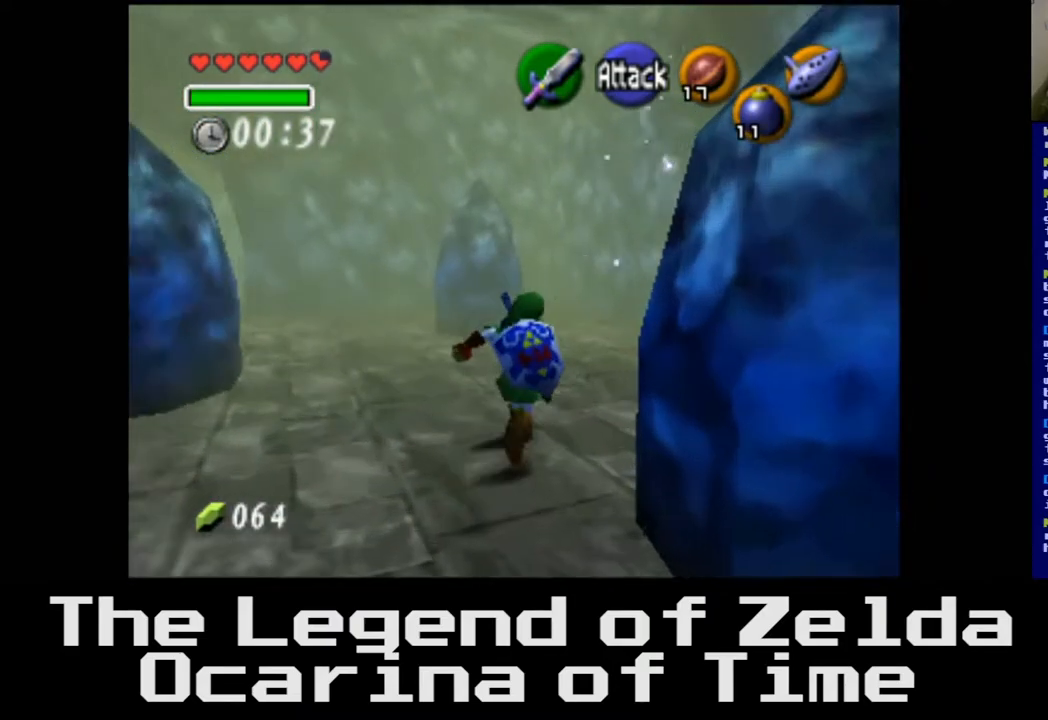
{"buttons": [], "left_stick": "up", "right_stick": "center", "events": []}